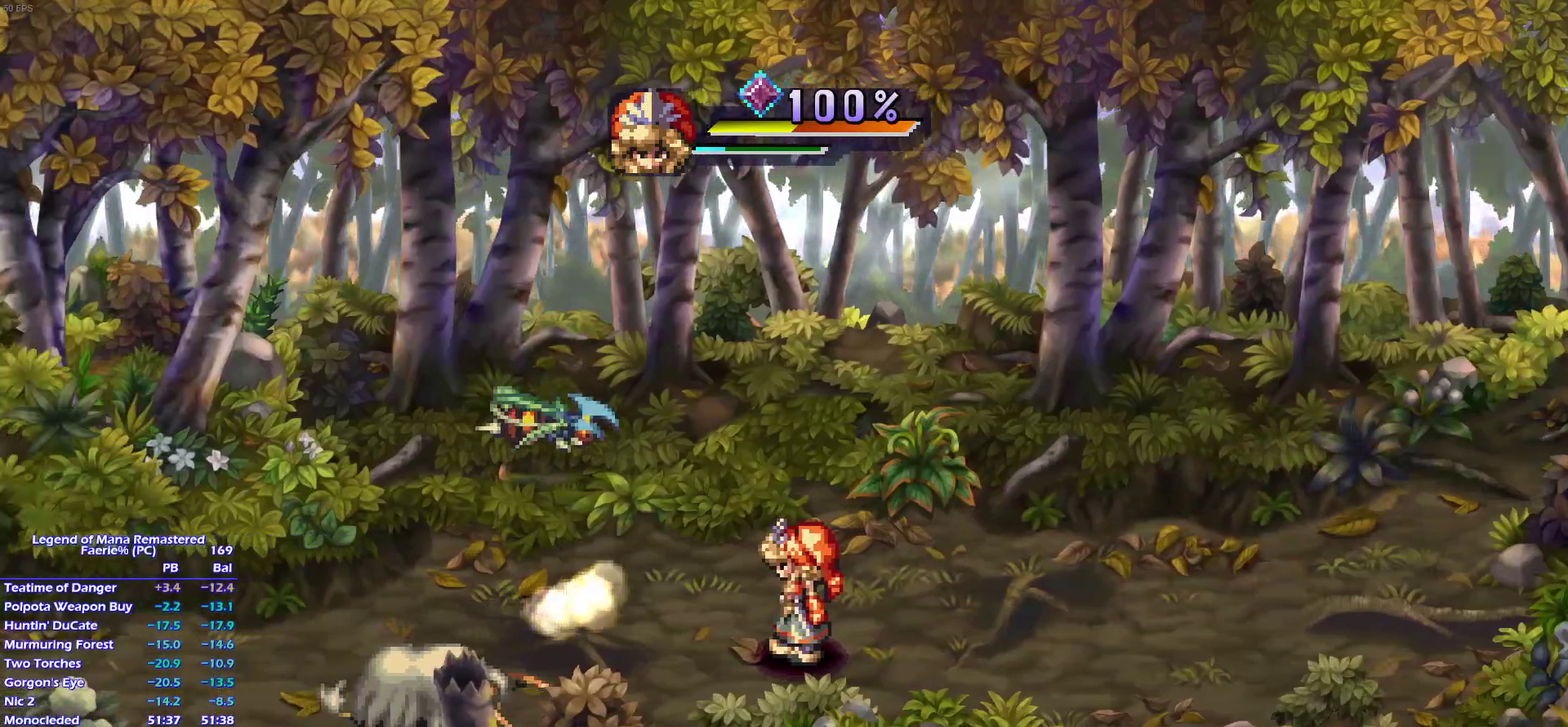
Gameplay with a controller (PlayStation layout); each line is a JSON object with the inputs held at the frame after it. "events" lists button and stick changes between this image and that frame as [ms after this image, input, new state], when the widget could be followed in between. This overlay highlights the sticks when they move; stick clicks (L3) are not distinguishable. Not read: DPAD_DOWN L3 R3 SELECT START right_stick.
{"buttons": ["DPAD_UP"], "left_stick": "center", "events": [[383, "DPAD_LEFT", "up"], [450, "DPAD_UP", "down"]]}
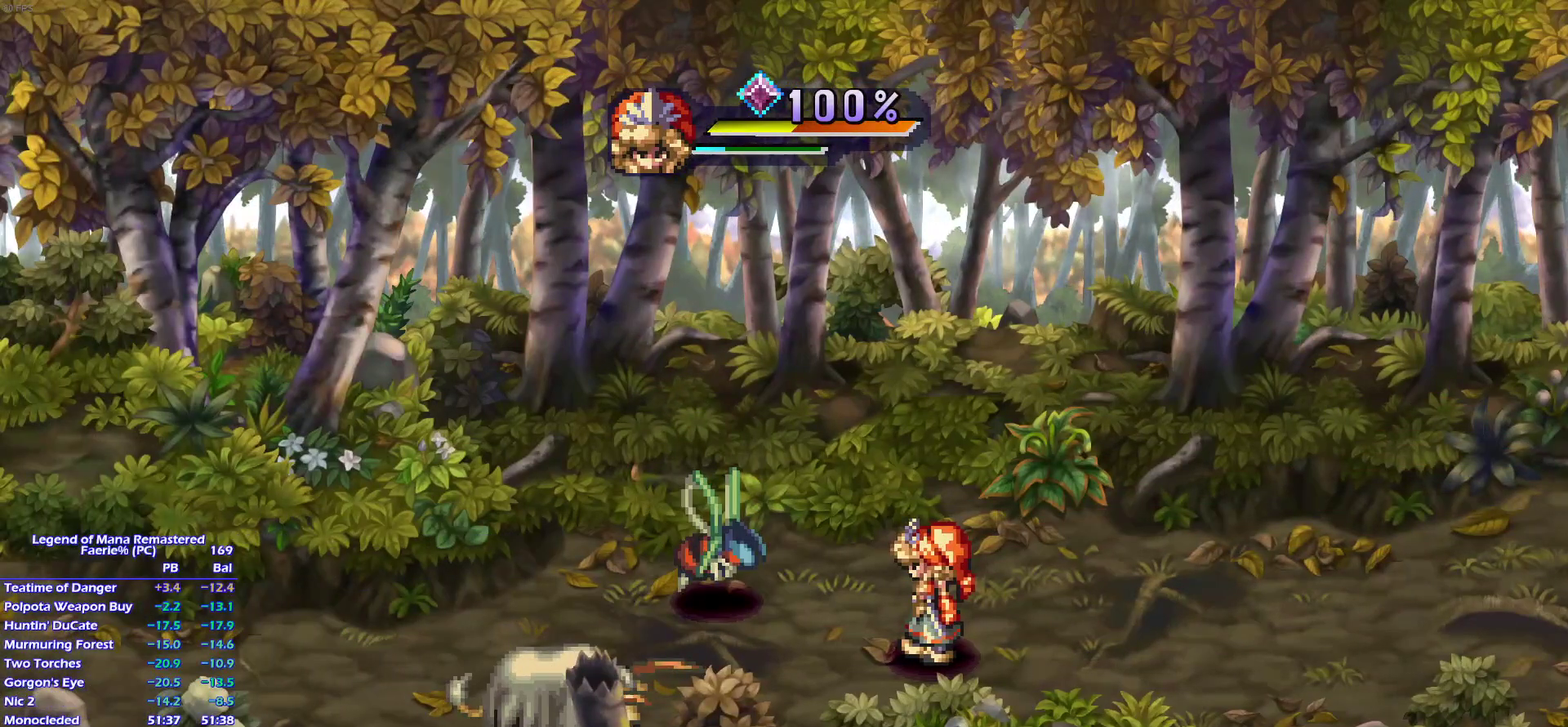
{"buttons": ["DPAD_UP"], "left_stick": "center", "events": []}
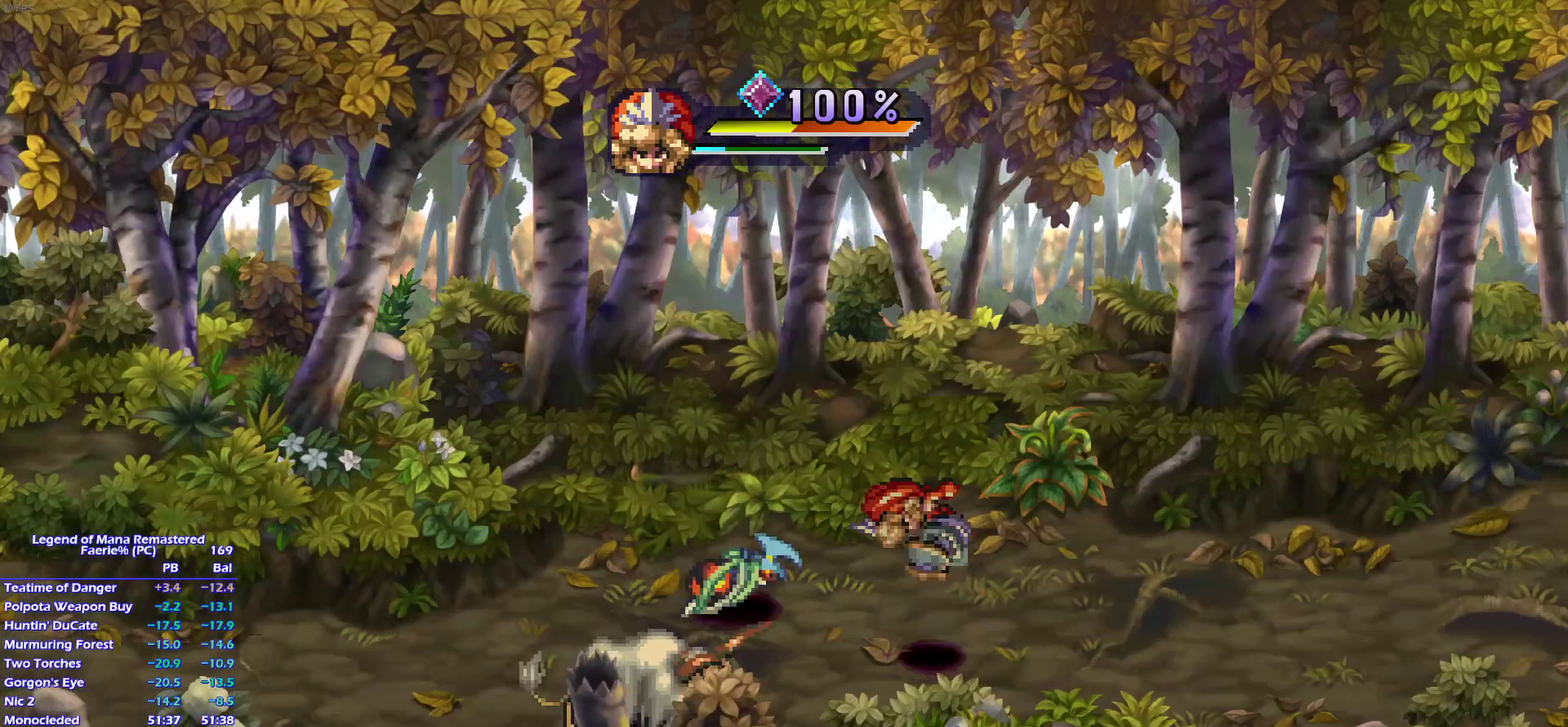
{"buttons": ["DPAD_UP"], "left_stick": "center", "events": []}
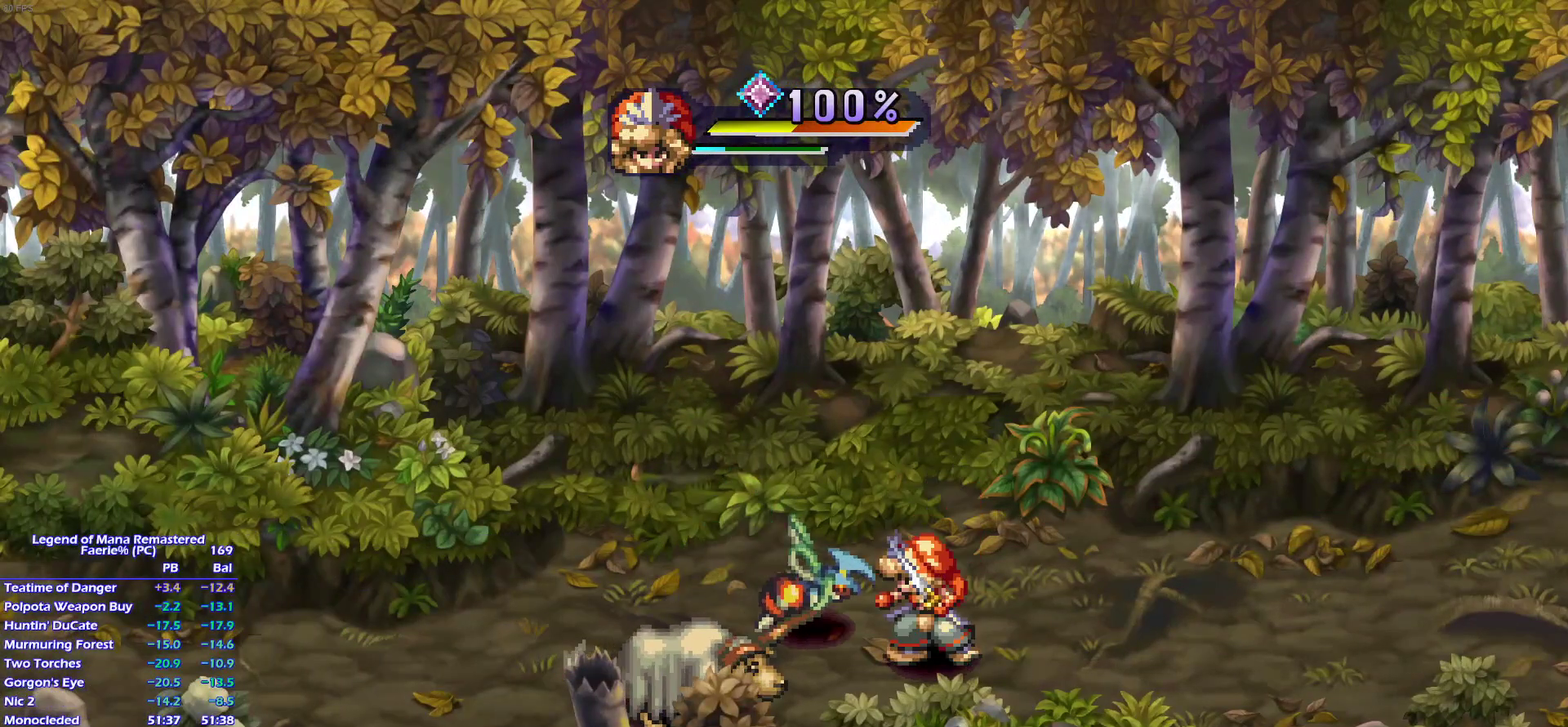
{"buttons": [], "left_stick": "center", "events": [[133, "DPAD_UP", "up"], [133, "SQUARE", "down"], [183, "L1", "down"], [217, "SQUARE", "up"], [300, "L1", "up"], [383, "L1", "down"], [483, "L1", "up"]]}
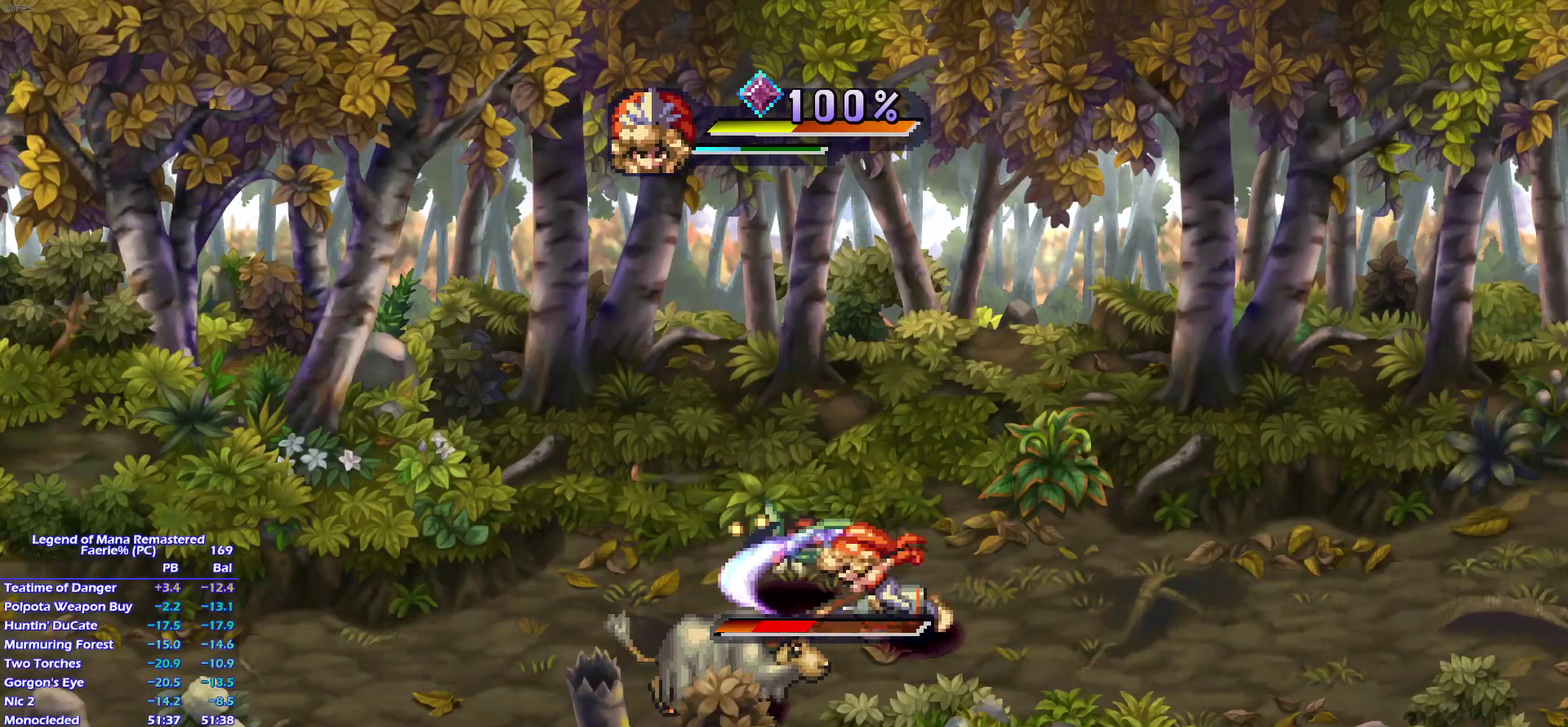
{"buttons": ["TRIANGLE"], "left_stick": "center", "events": [[400, "TRIANGLE", "down"]]}
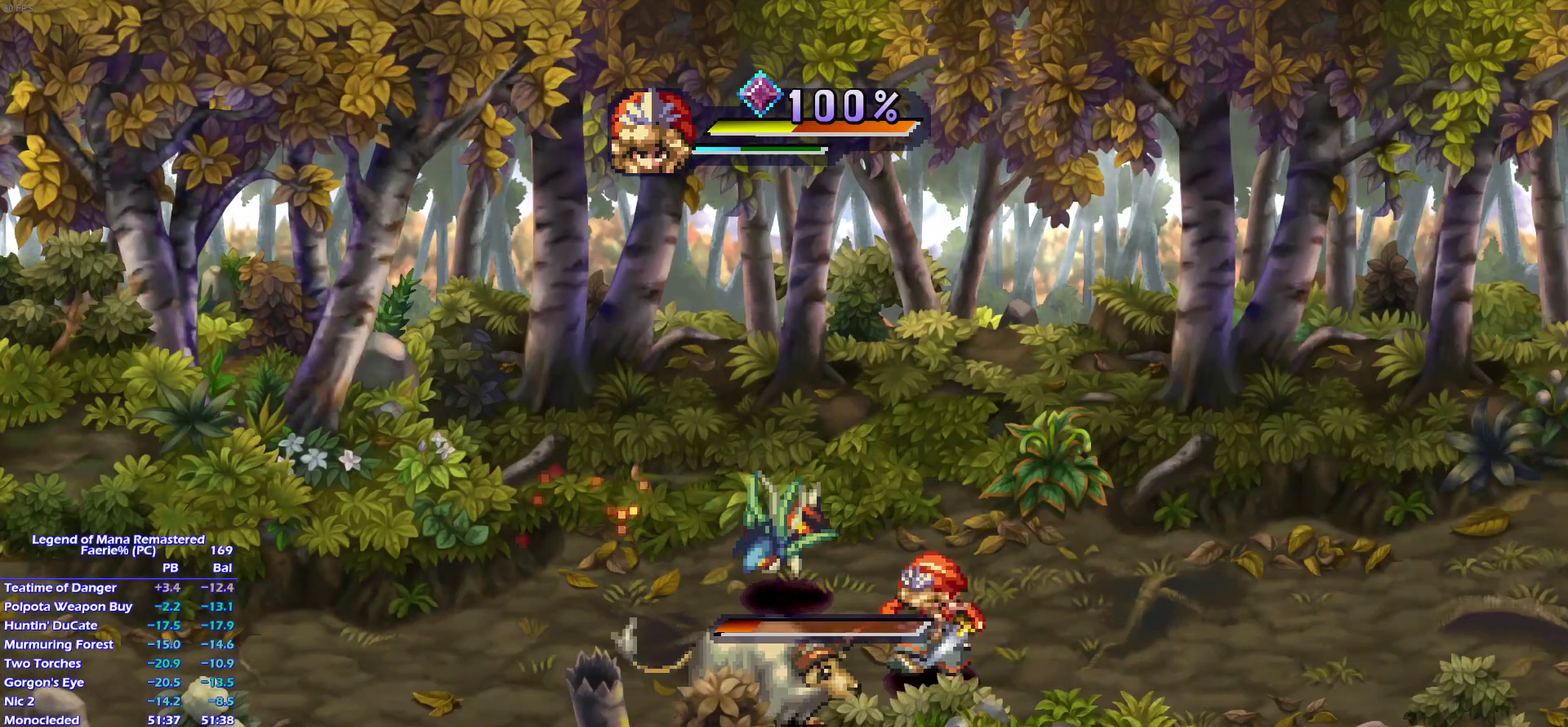
{"buttons": [], "left_stick": "center", "events": [[33, "SQUARE", "down"], [50, "TRIANGLE", "up"], [133, "SQUARE", "up"]]}
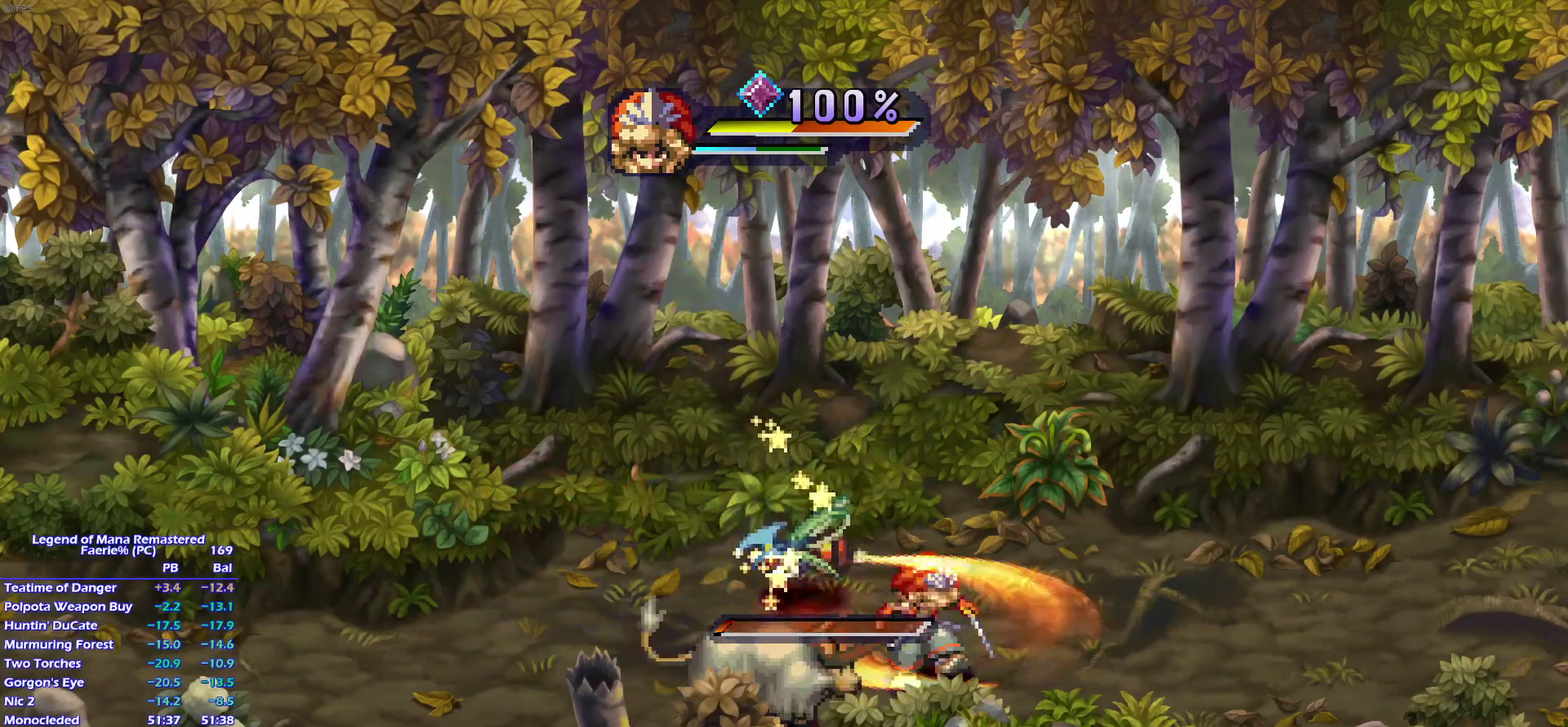
{"buttons": [], "left_stick": "center", "events": [[150, "TRIANGLE", "down"], [250, "SQUARE", "down"], [267, "TRIANGLE", "up"], [400, "SQUARE", "up"]]}
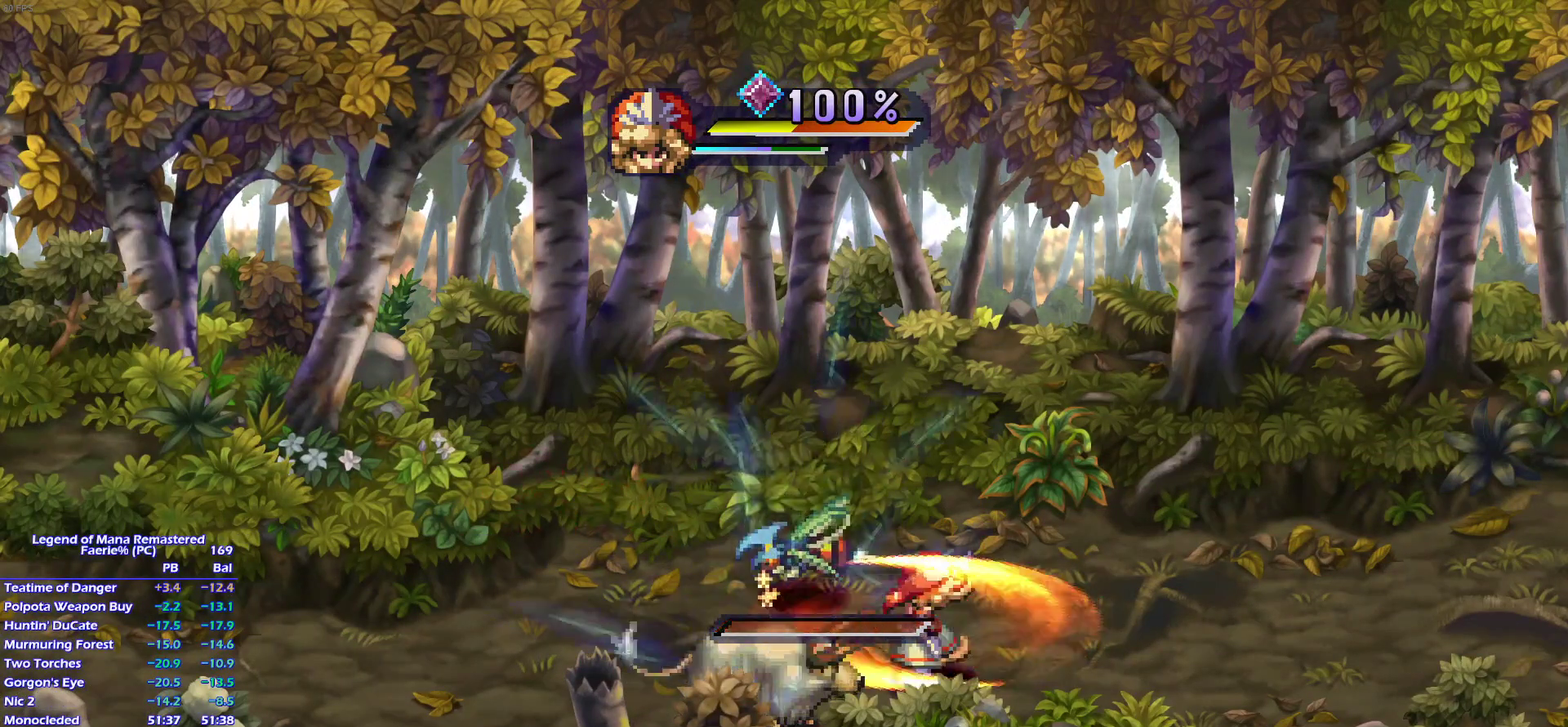
{"buttons": [], "left_stick": "center", "events": []}
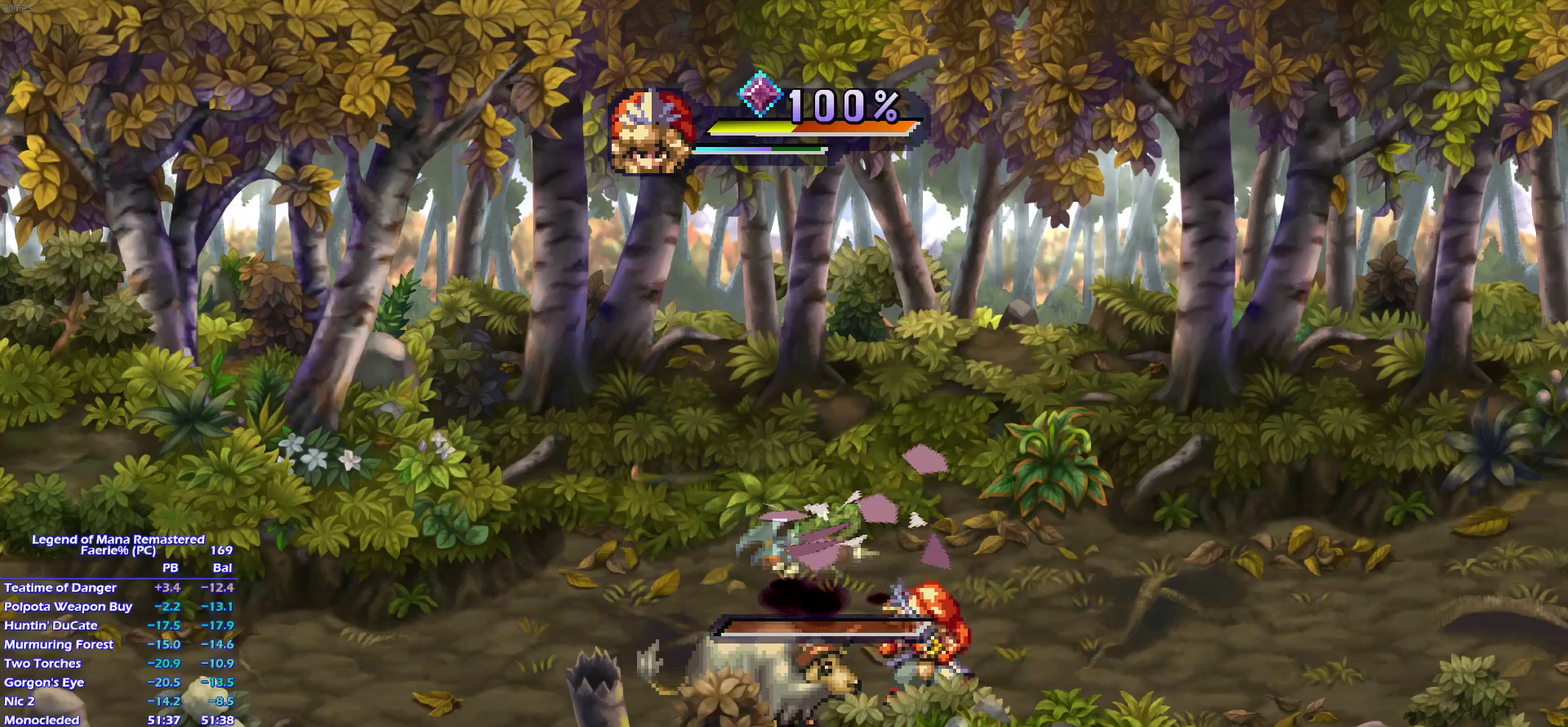
{"buttons": [], "left_stick": "center", "events": [[33, "SQUARE", "down"], [117, "SQUARE", "up"], [333, "CIRCLE", "down"], [417, "CIRCLE", "up"]]}
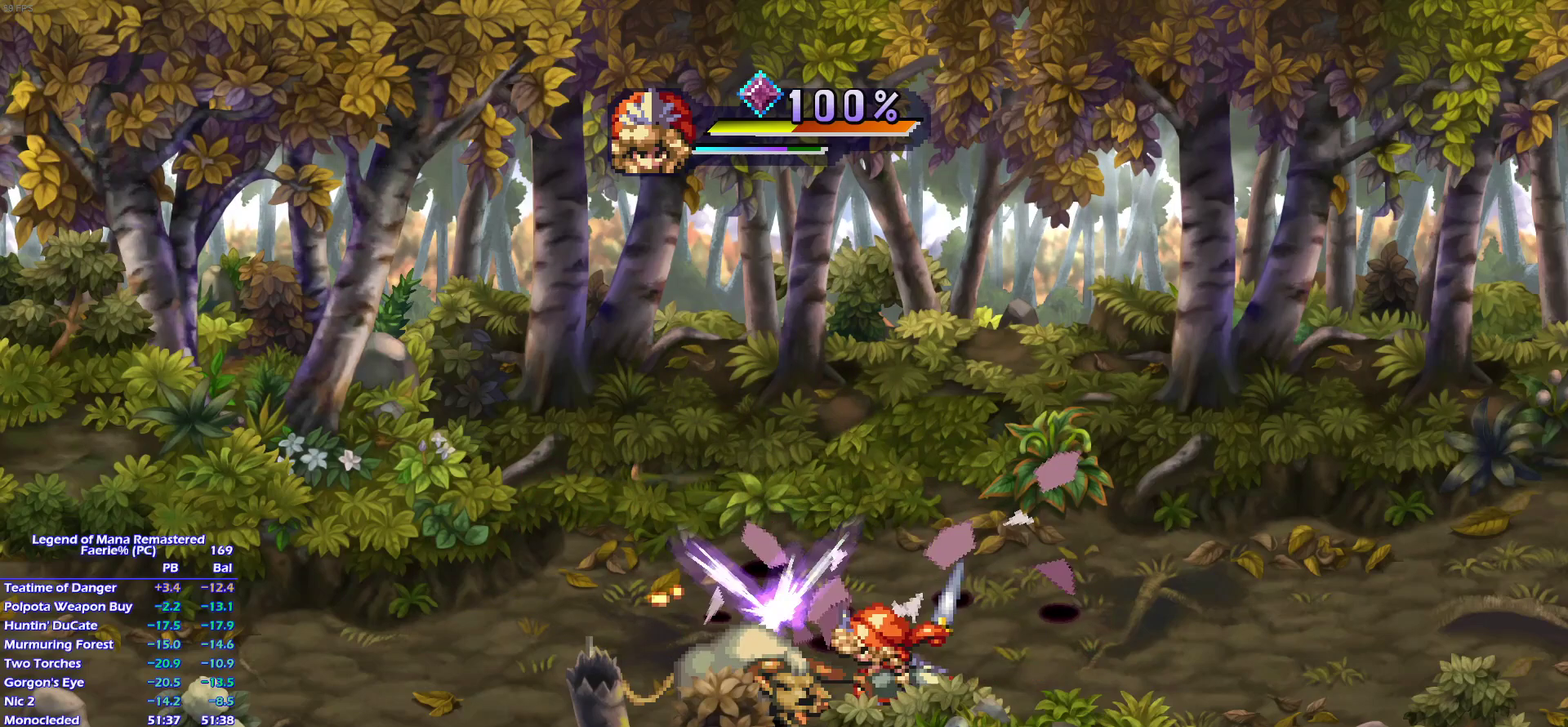
{"buttons": ["DPAD_LEFT"], "left_stick": "center", "events": [[500, "DPAD_LEFT", "down"]]}
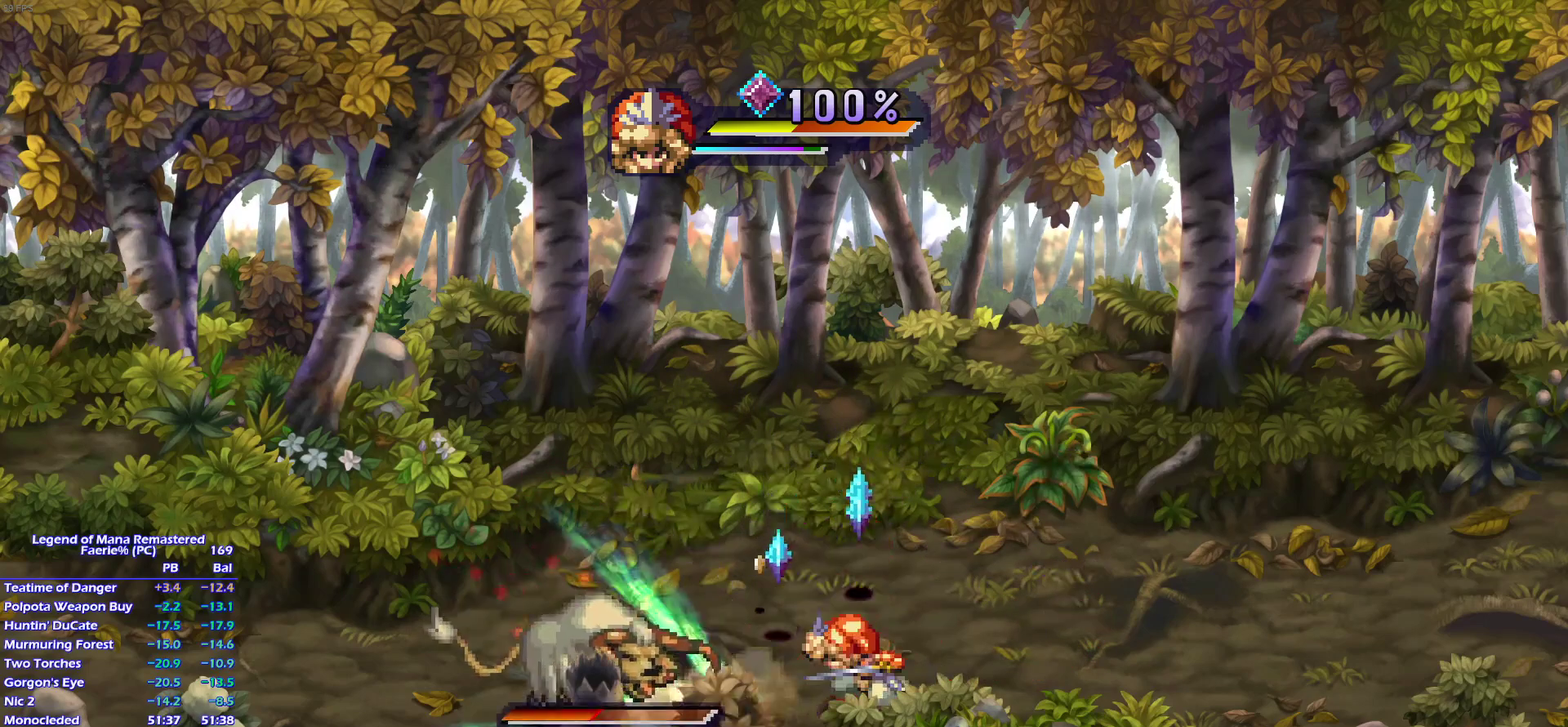
{"buttons": [], "left_stick": "left", "events": [[217, "SQUARE", "down"], [250, "DPAD_LEFT", "up"], [317, "SQUARE", "up"], [483, "left_stick", "left"]]}
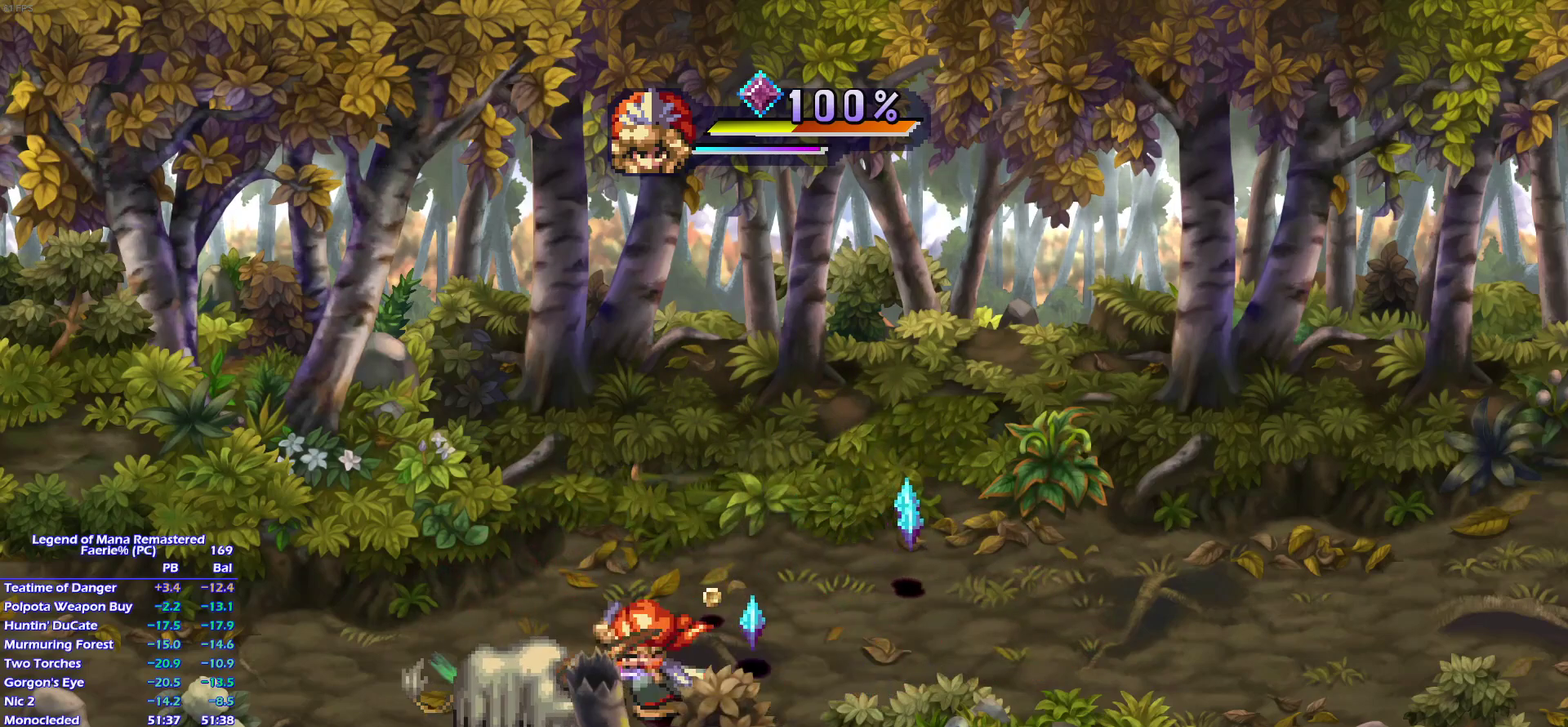
{"buttons": ["SQUARE"], "left_stick": "center", "events": [[67, "left_stick", "up-left"], [183, "left_stick", "down-left"], [250, "left_stick", "left"], [317, "TRIANGLE", "down"], [317, "left_stick", "center"], [400, "SQUARE", "down"], [467, "TRIANGLE", "up"]]}
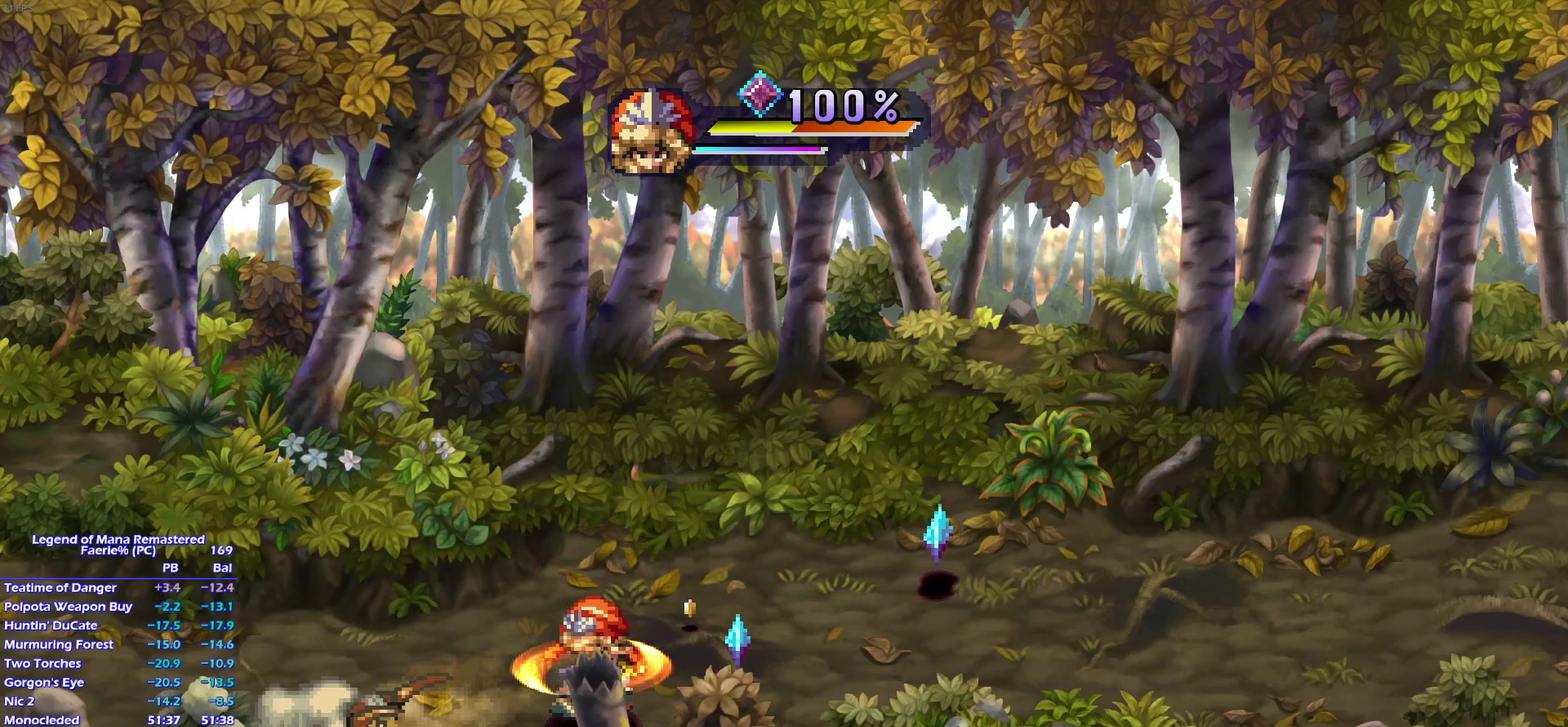
{"buttons": [], "left_stick": "up-right", "events": [[467, "left_stick", "up-right"], [483, "SQUARE", "up"]]}
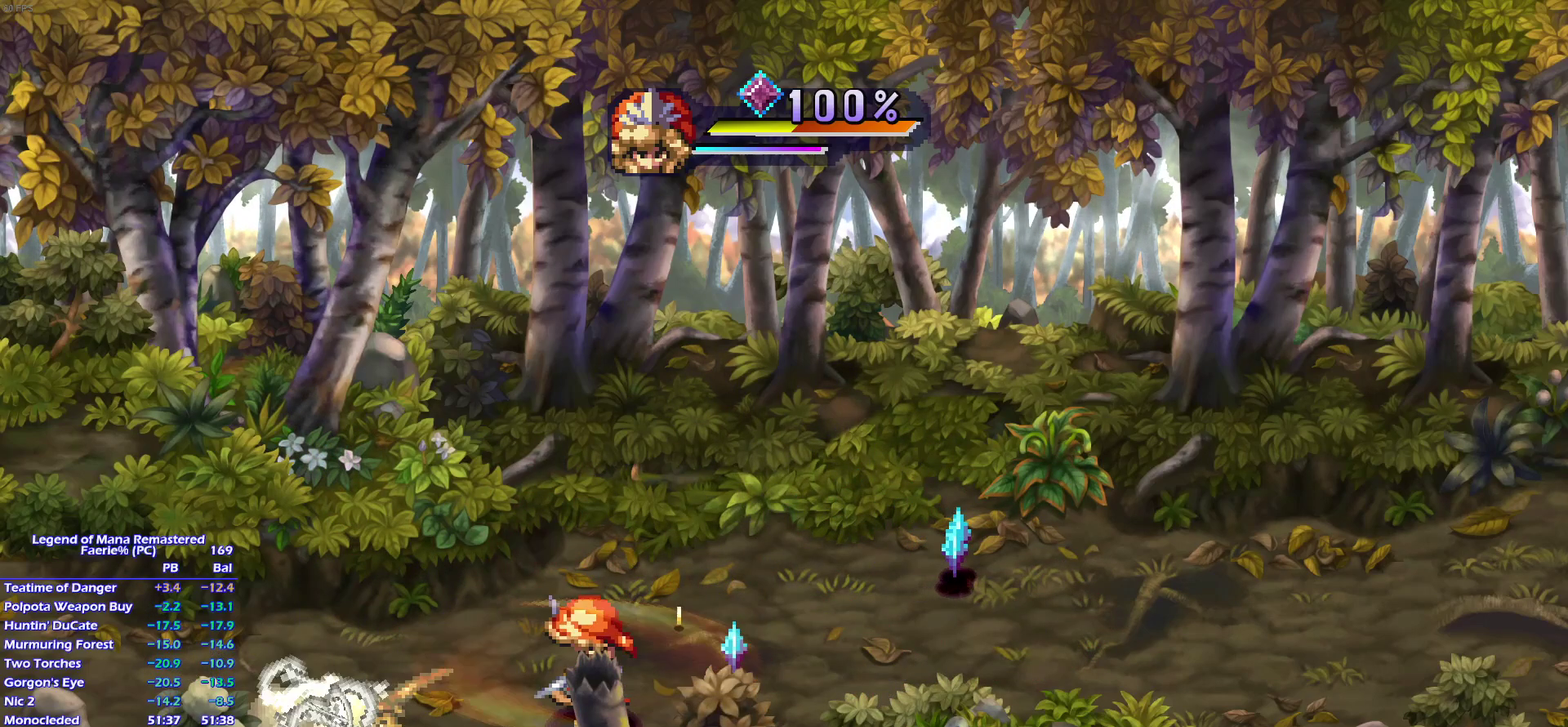
{"buttons": [], "left_stick": "right"}
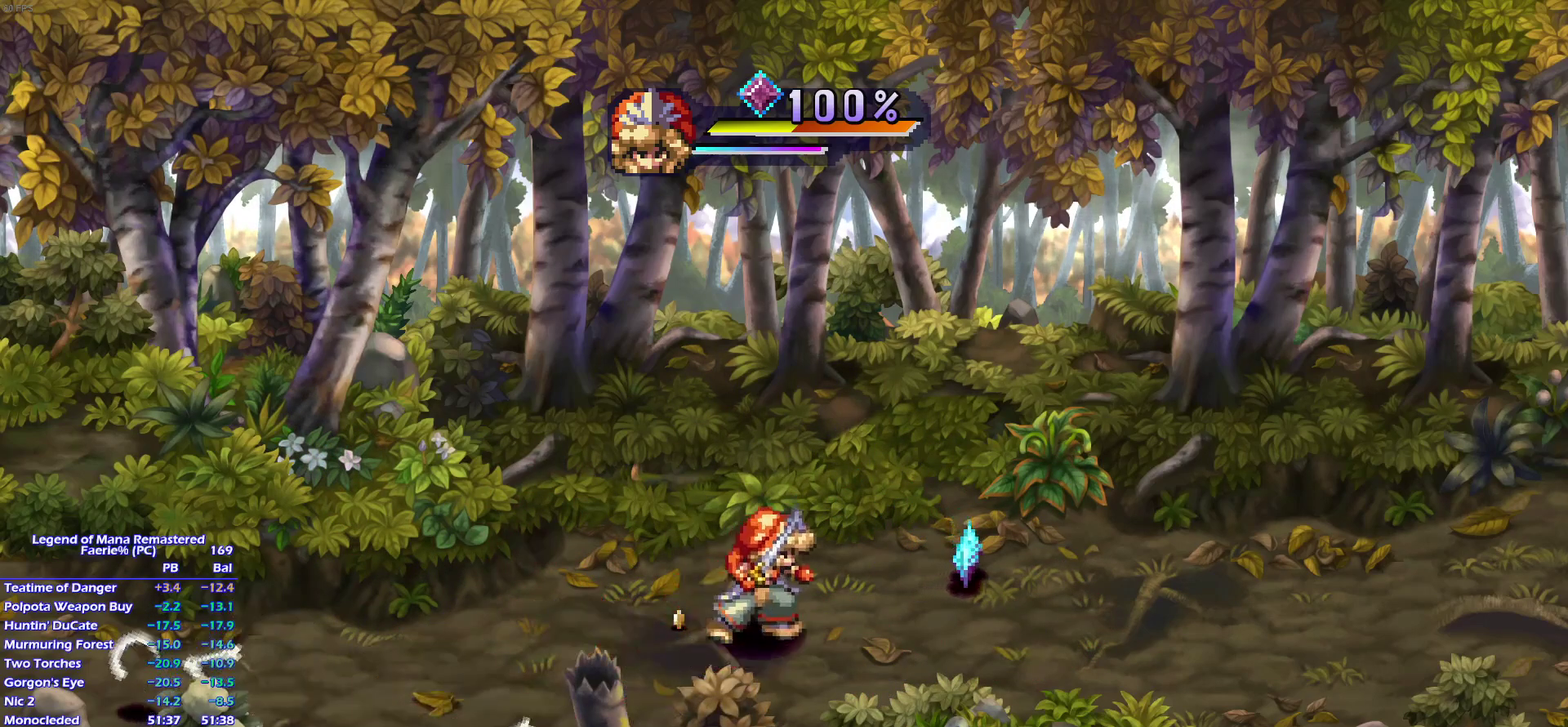
{"buttons": [], "left_stick": "left"}
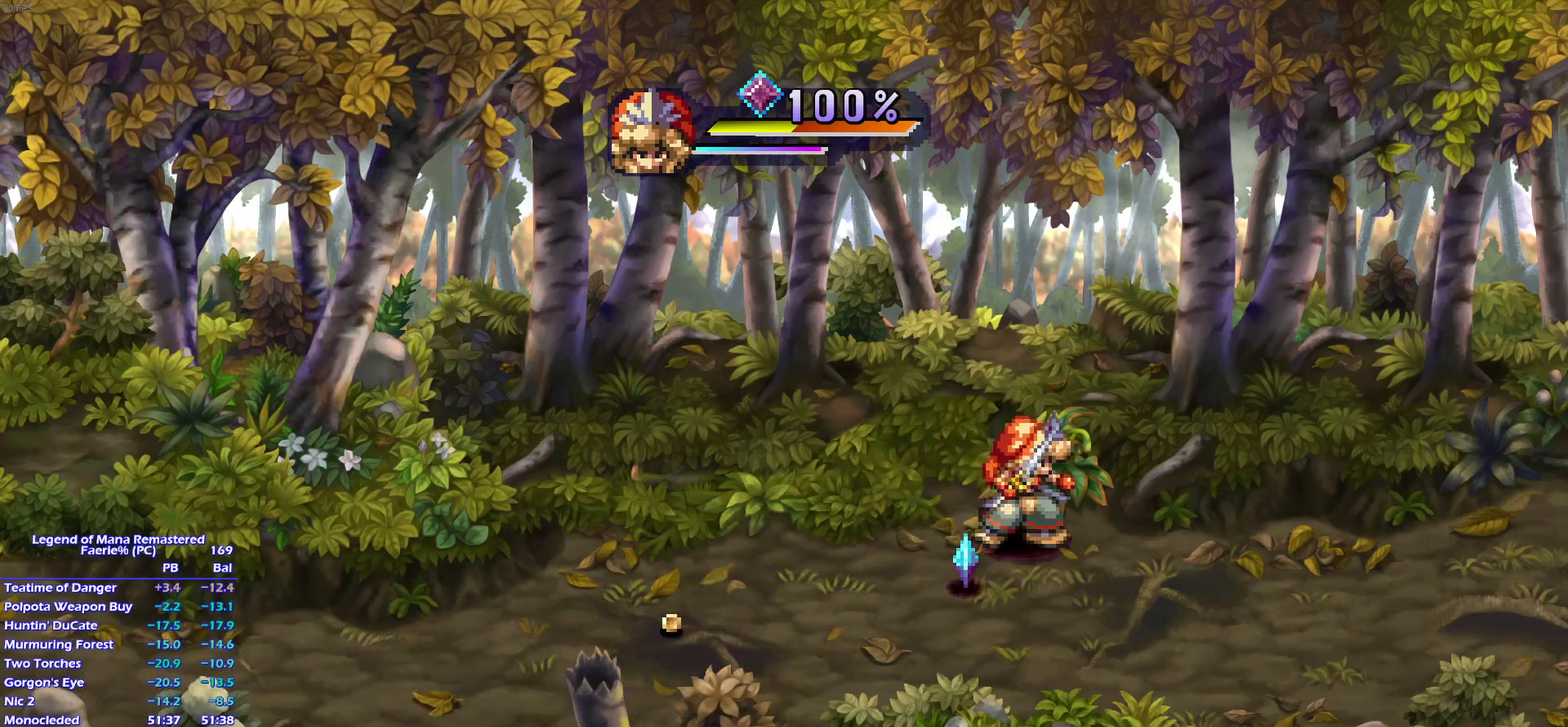
{"buttons": [], "left_stick": "right"}
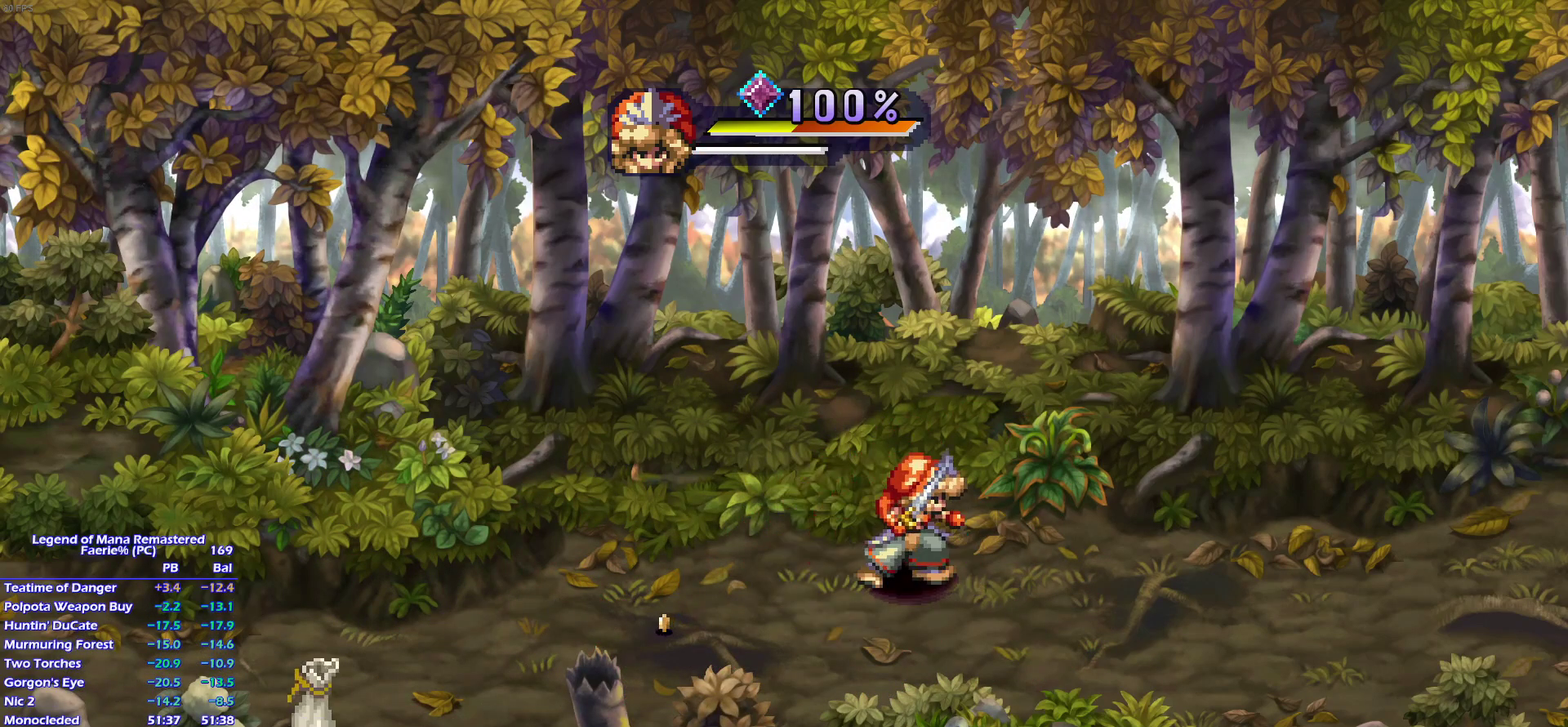
{"buttons": [], "left_stick": "left", "events": [[183, "left_stick", "down-left"], [283, "left_stick", "left"], [350, "left_stick", "down-left"], [467, "left_stick", "left"]]}
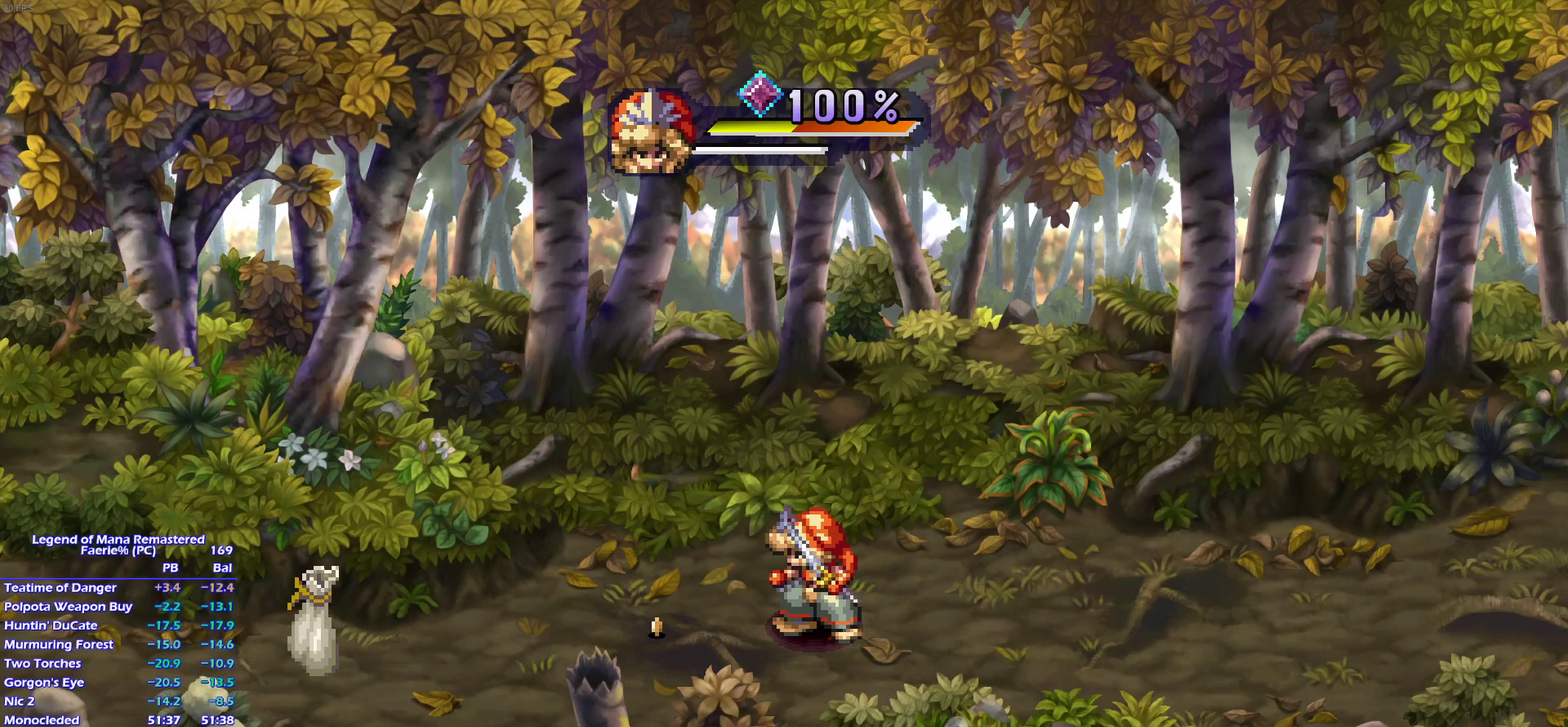
{"buttons": [], "left_stick": "left"}
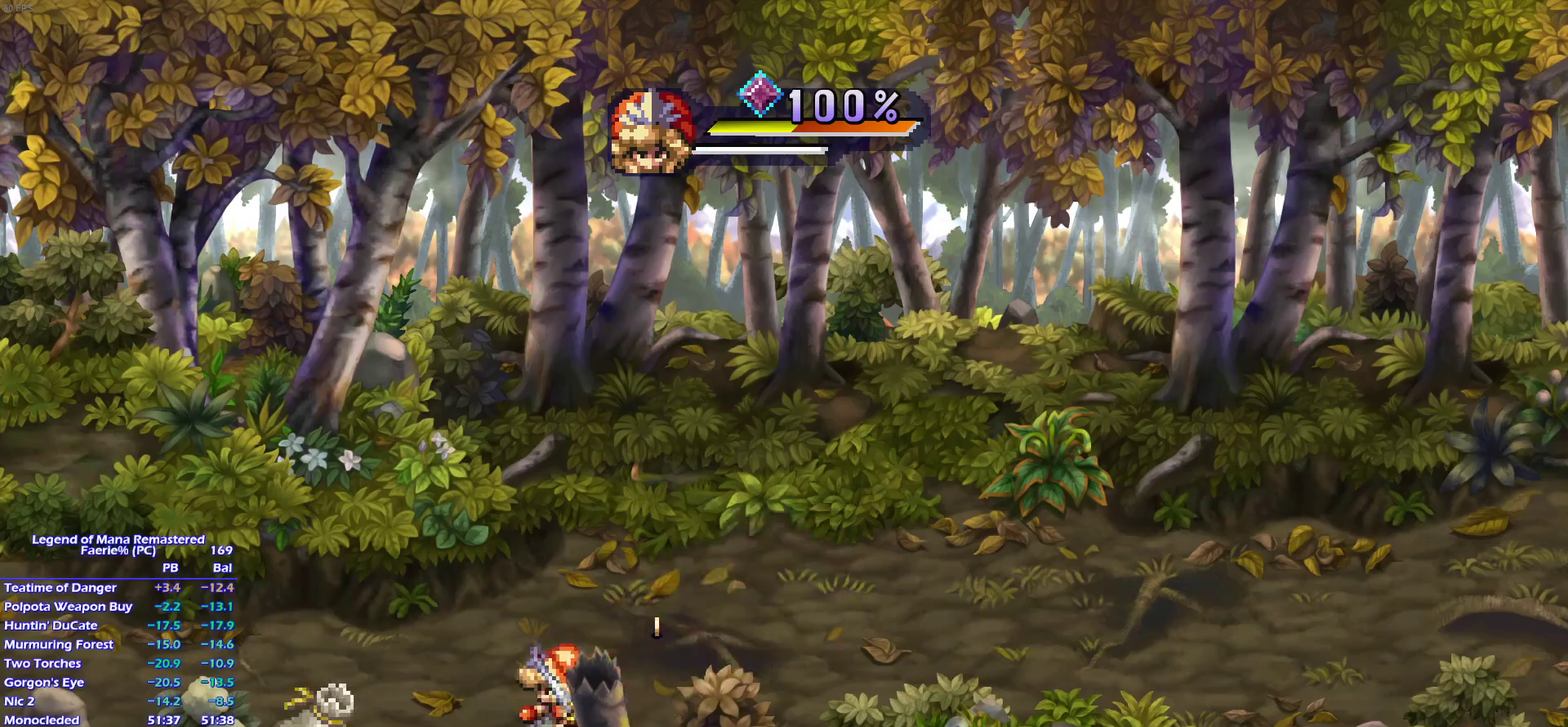
{"buttons": [], "left_stick": "right", "events": [[83, "left_stick", "down-left"], [167, "left_stick", "left"], [350, "left_stick", "up-left"], [450, "left_stick", "right"]]}
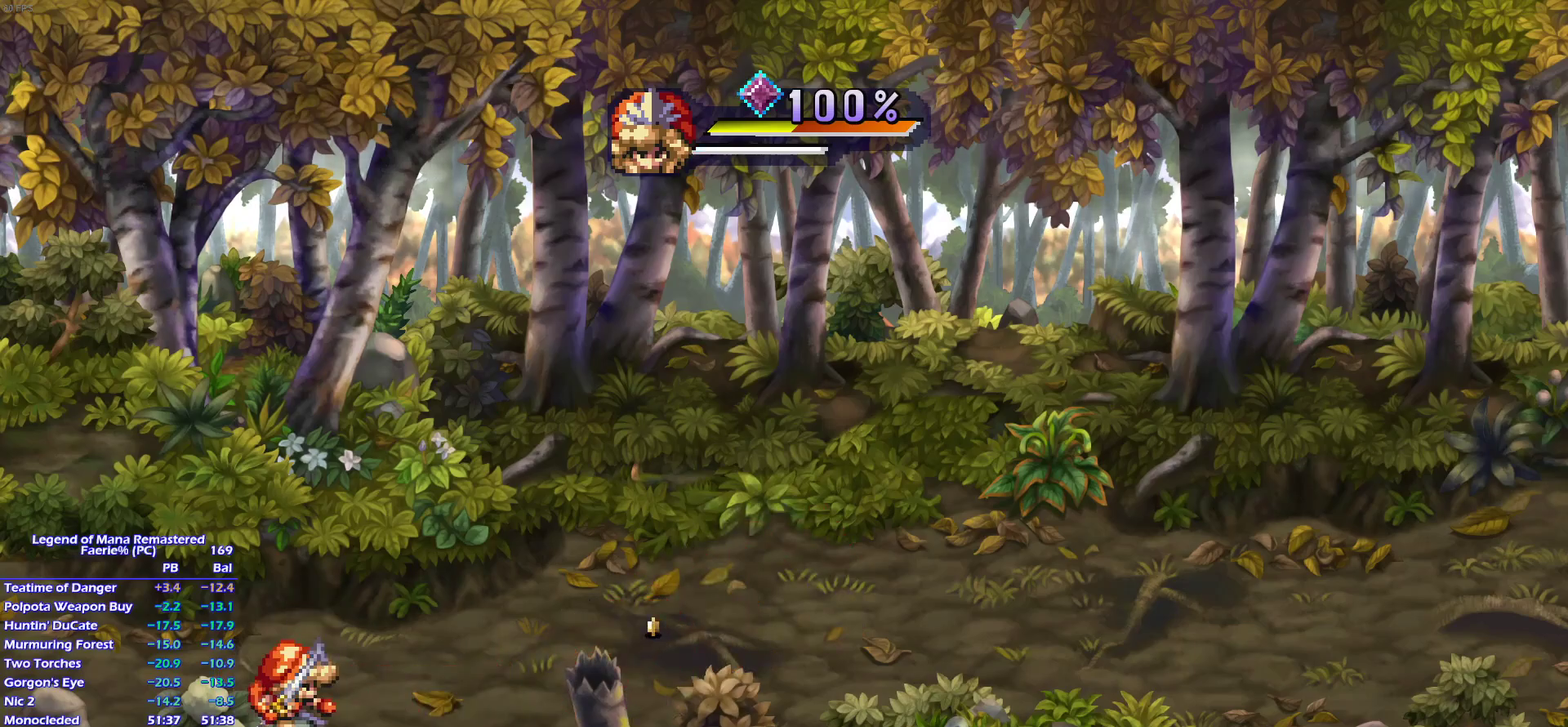
{"buttons": [], "left_stick": "up-right", "events": [[33, "left_stick", "up-right"], [233, "left_stick", "up"], [300, "left_stick", "right"], [450, "left_stick", "up-right"]]}
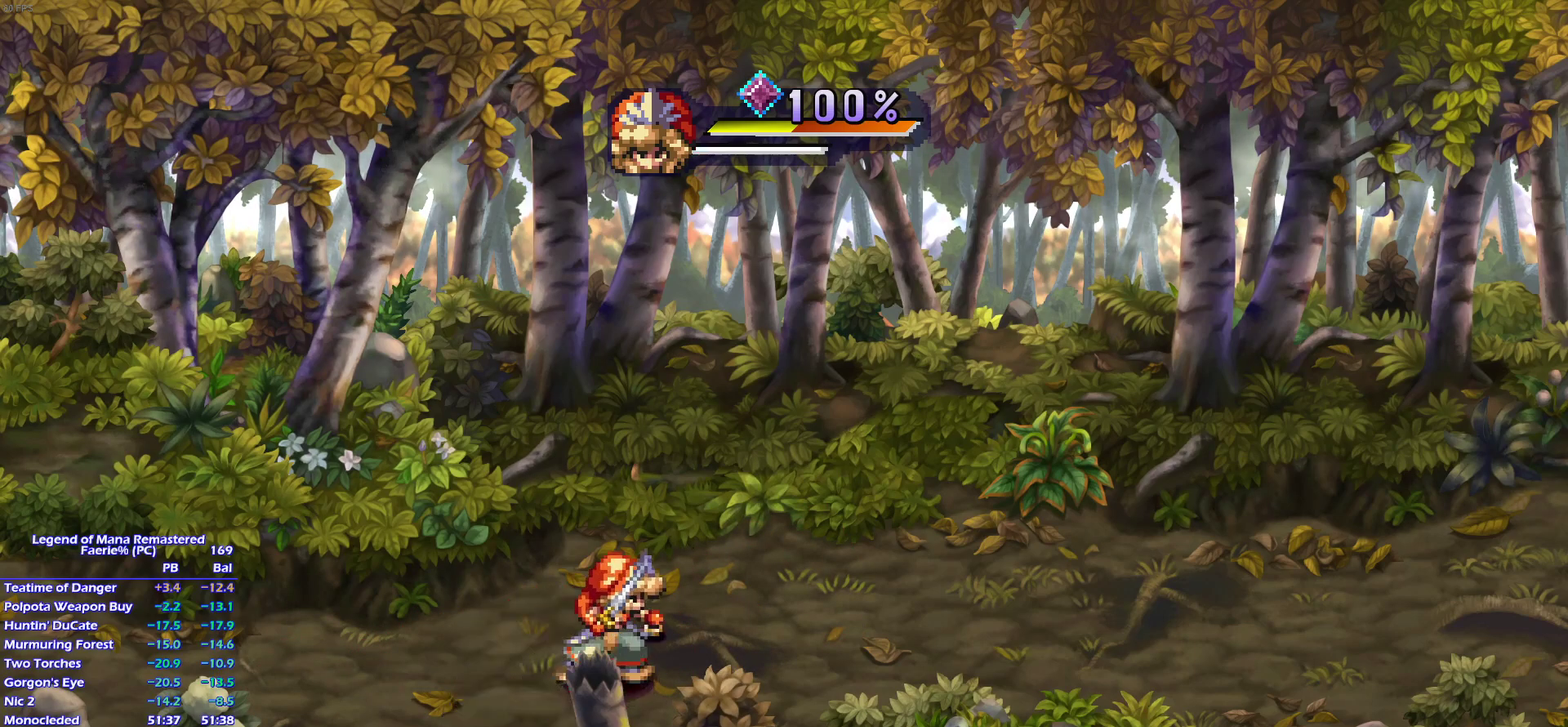
{"buttons": [], "left_stick": "left", "events": [[100, "left_stick", "up"], [183, "left_stick", "left"], [233, "left_stick", "down-left"], [317, "left_stick", "left"], [383, "left_stick", "down-left"], [500, "left_stick", "left"]]}
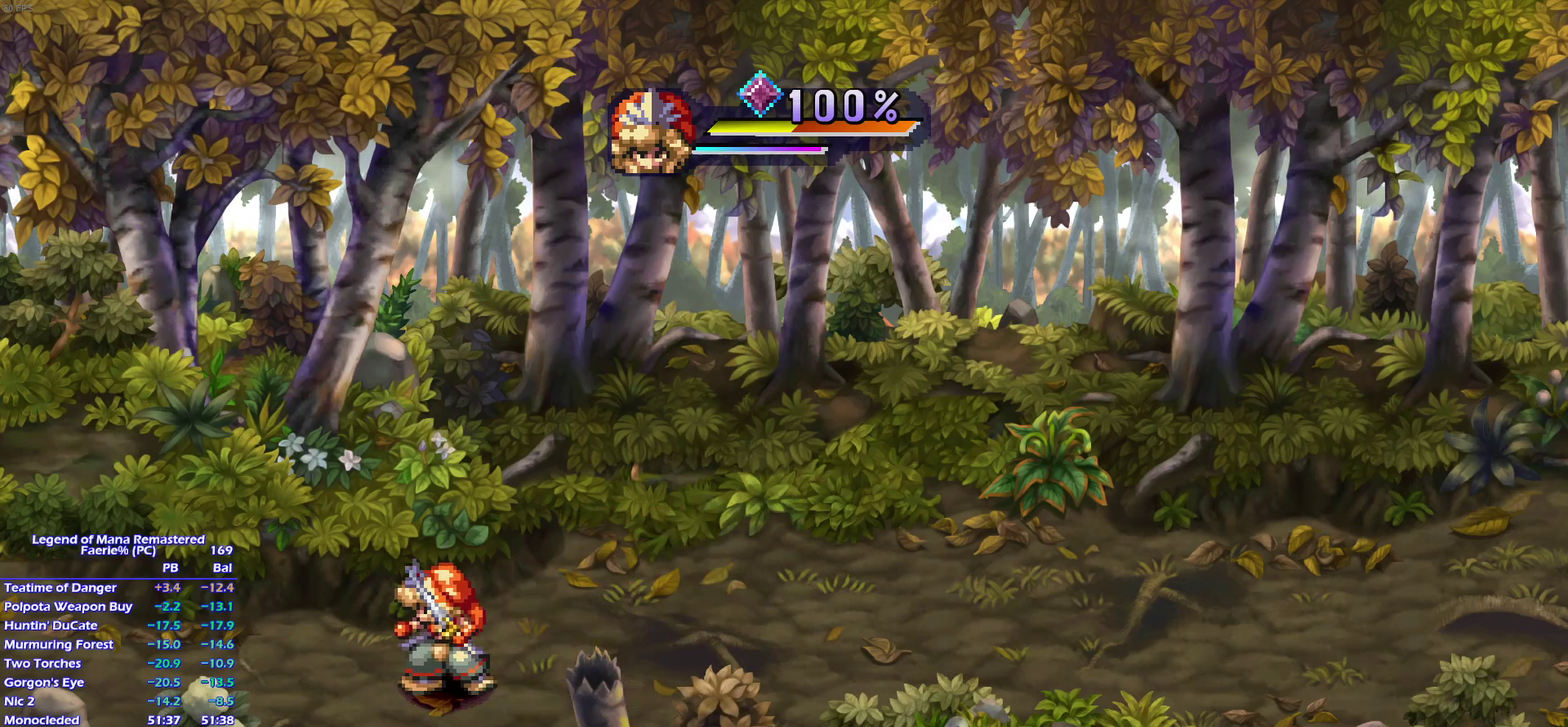
{"buttons": [], "left_stick": "center", "events": [[100, "left_stick", "center"]]}
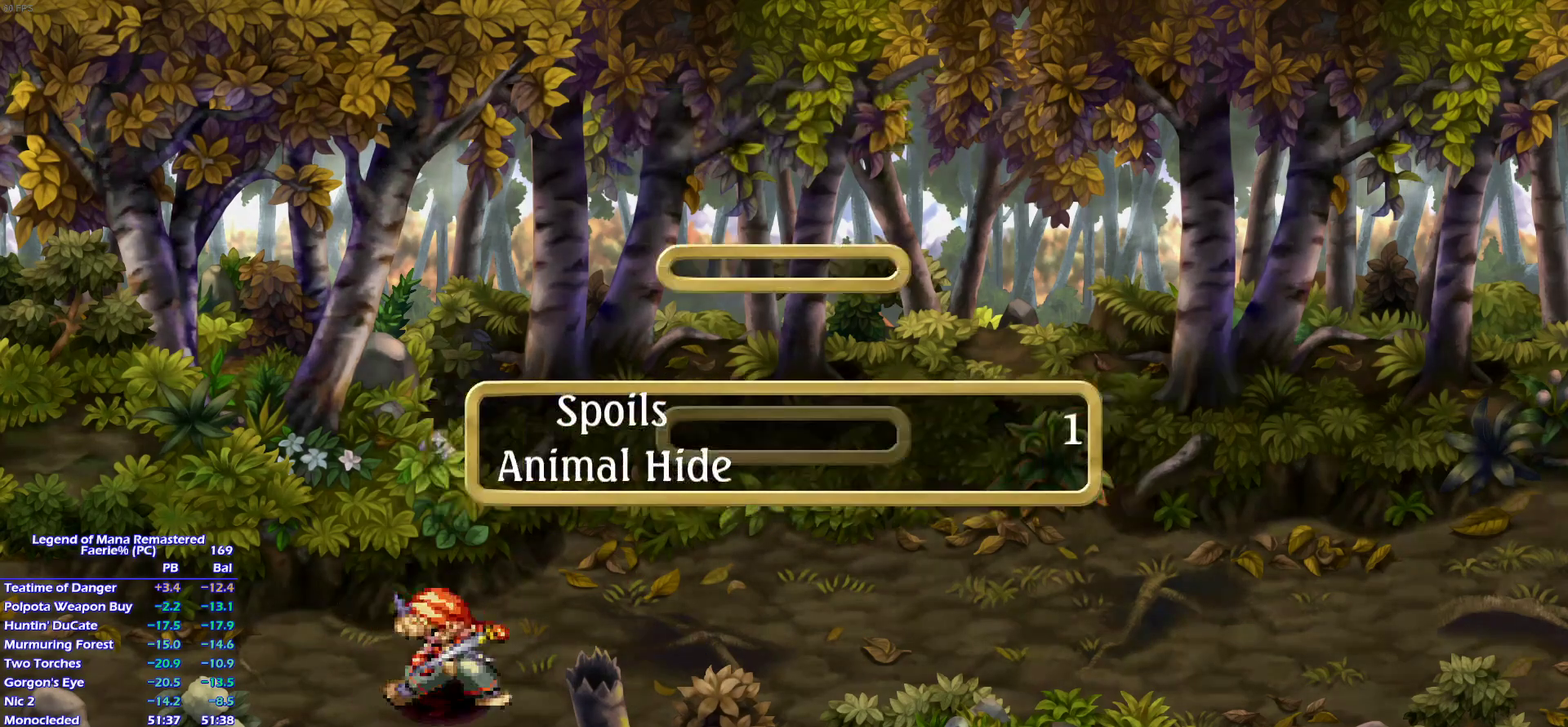
{"buttons": [], "left_stick": "center", "events": []}
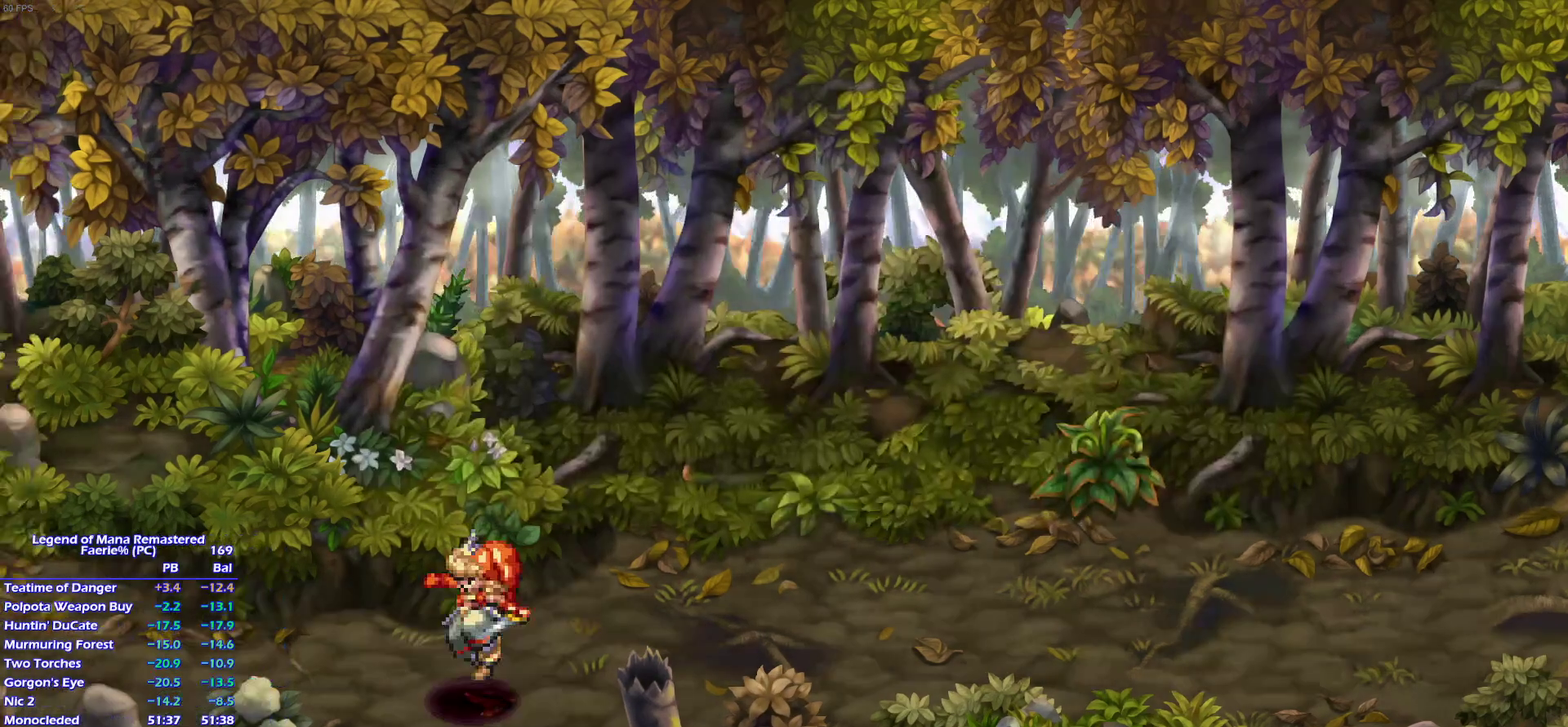
{"buttons": [], "left_stick": "down-left", "events": [[150, "left_stick", "up-left"], [267, "left_stick", "down-left"]]}
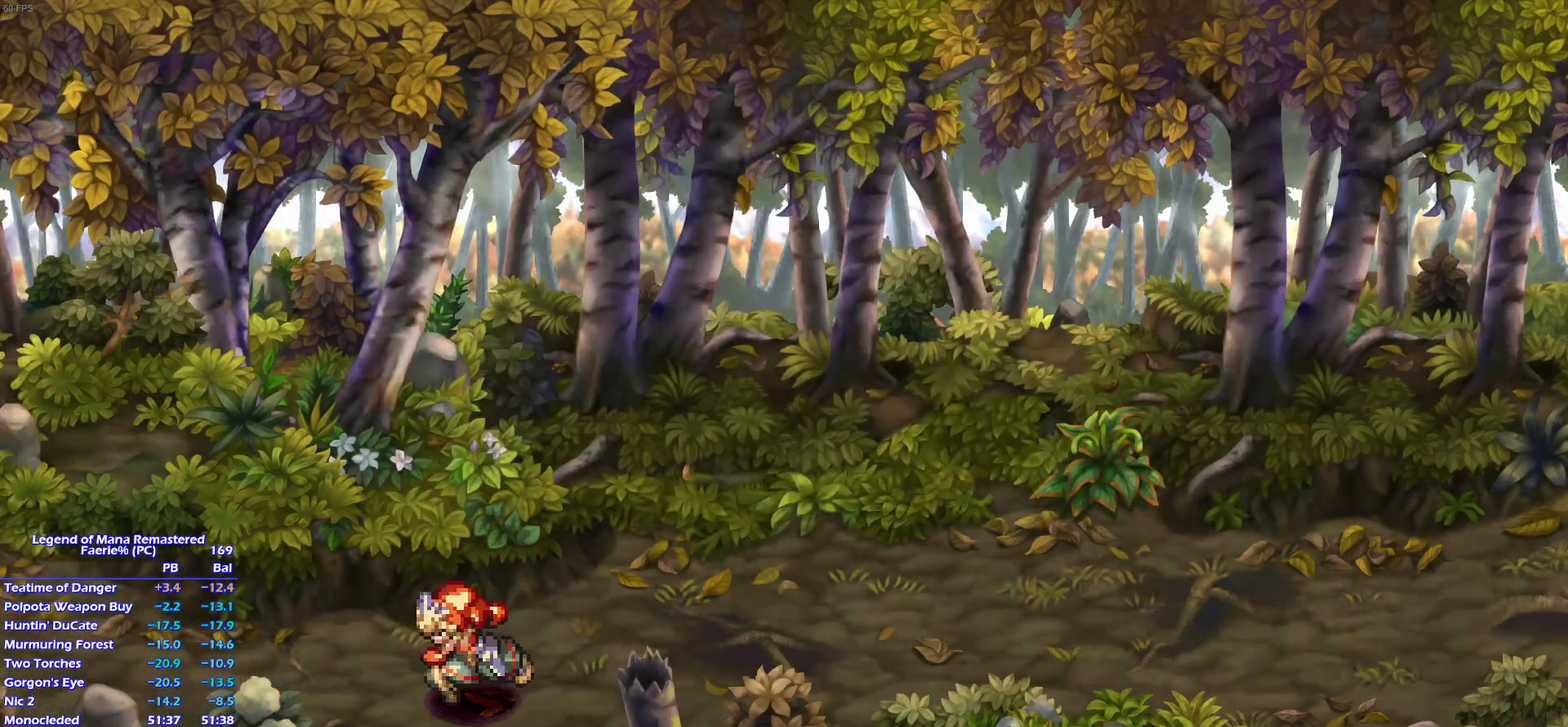
{"buttons": ["DPAD_LEFT"], "left_stick": "up-left", "events": [[33, "left_stick", "up-left"], [100, "left_stick", "down-left"], [183, "left_stick", "up-left"], [250, "left_stick", "down-left"], [467, "DPAD_LEFT", "down"], [467, "left_stick", "up-left"]]}